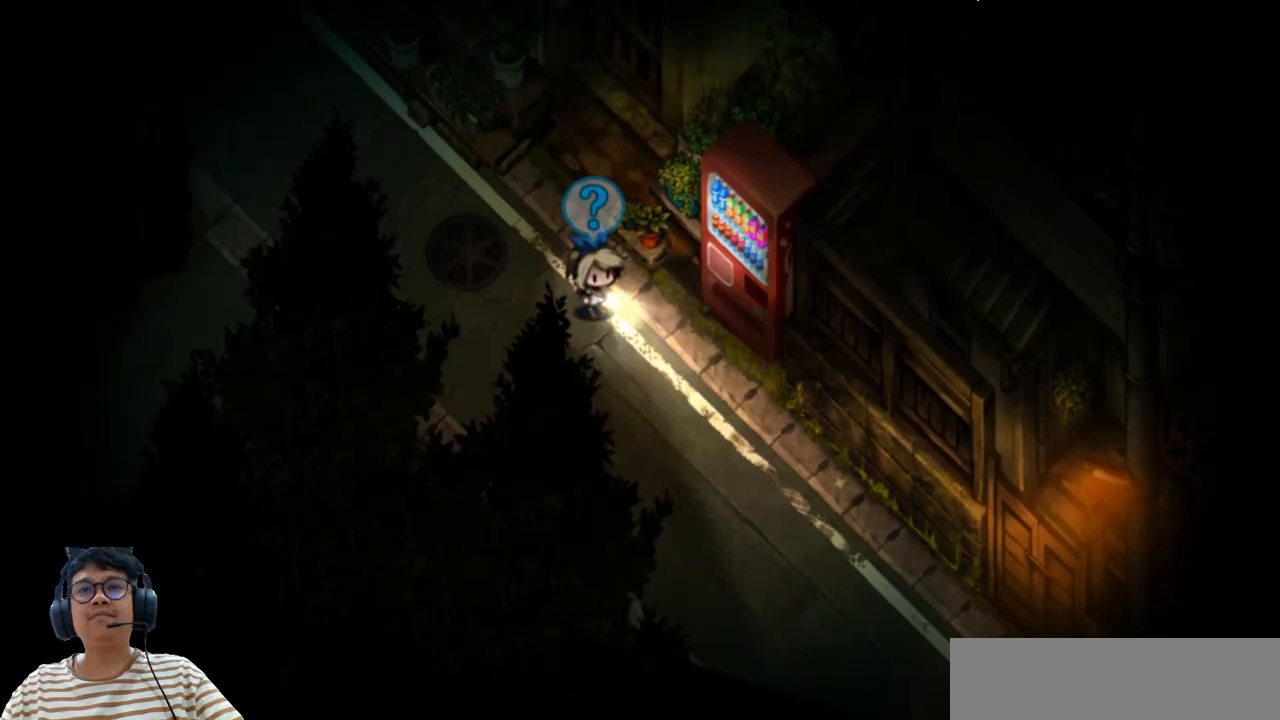
Gameplay with keyboard; each line is a JSON object with the keys held at the frame after it. "events" lists presses ("down") and releases ("up") of "b", "c", "down", "e", "left", "q", "r", "right", "up", "v", "w", "x" and "z" between this image and that frame as [ms after this image, input, new state], when the widget could be followed in between. No other keys are recorded. Mouse input is not recorded.
{"keys": ["right"], "events": [[67, "right", "down"], [100, "down", "down"], [417, "down", "up"]]}
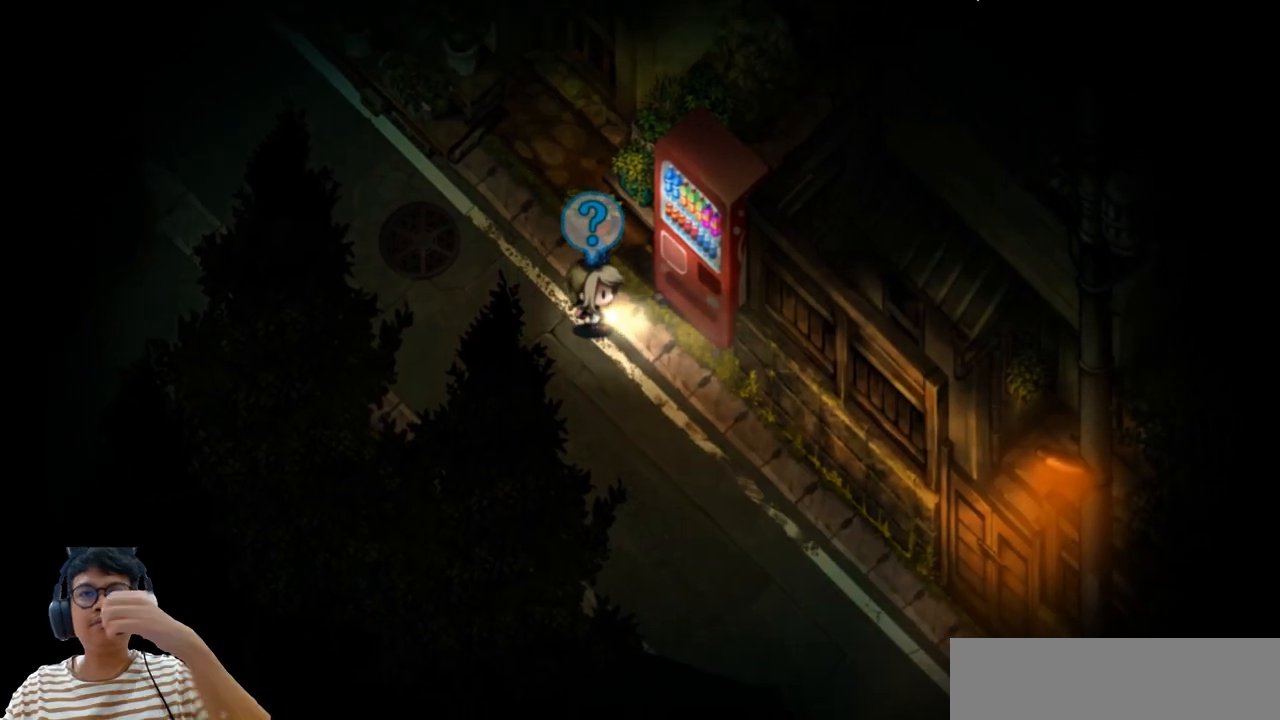
{"keys": ["right"], "events": [[100, "up", "down"], [267, "up", "up"]]}
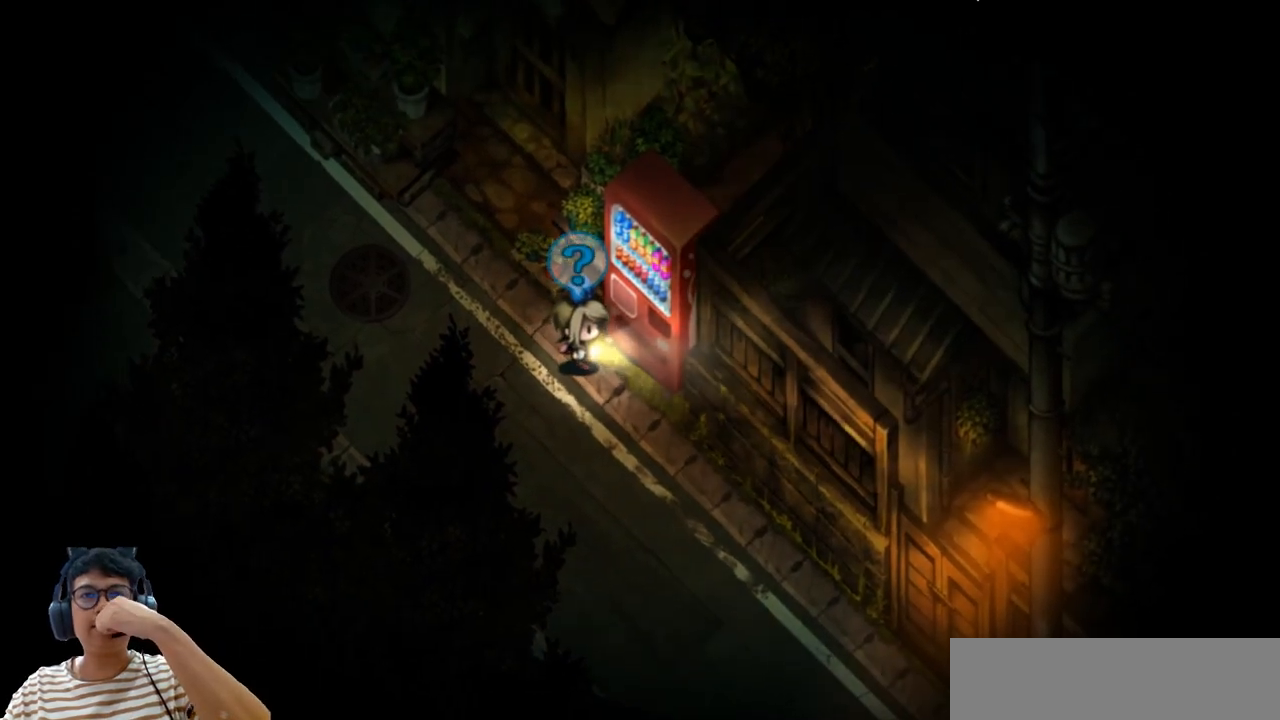
{"keys": [], "events": [[200, "right", "up"]]}
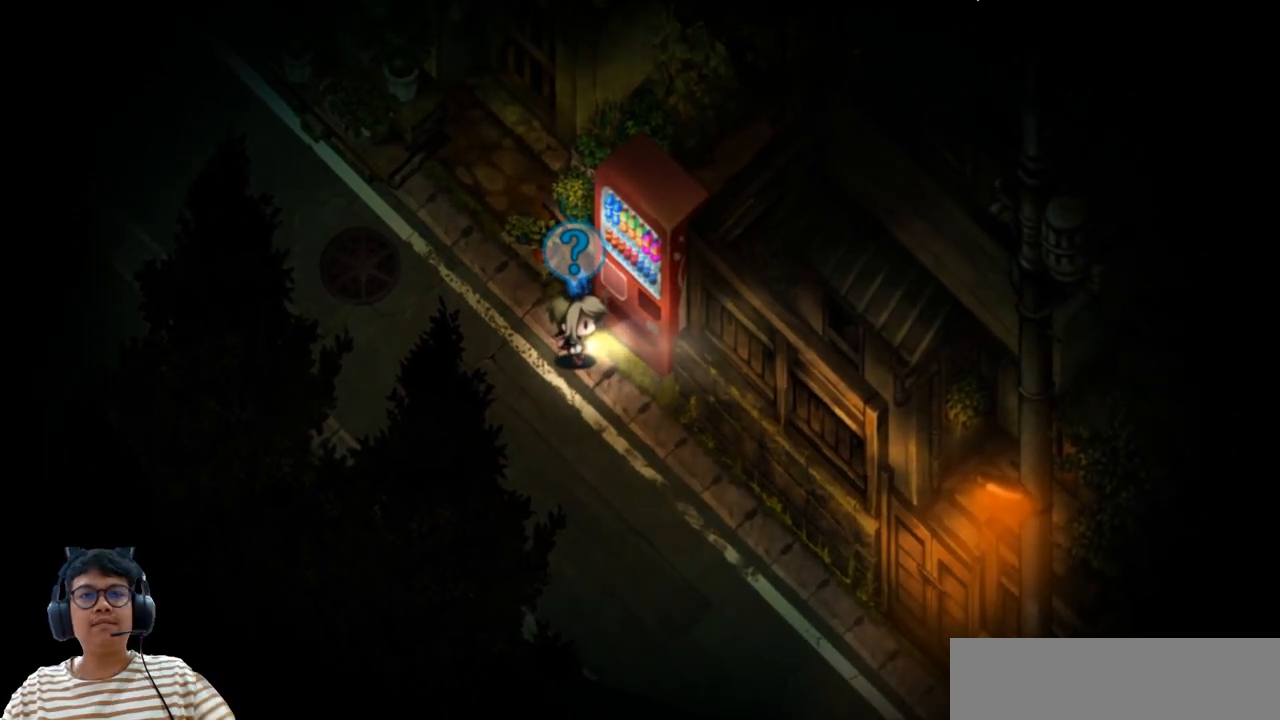
{"keys": [], "events": [[233, "e", "down"], [333, "e", "up"]]}
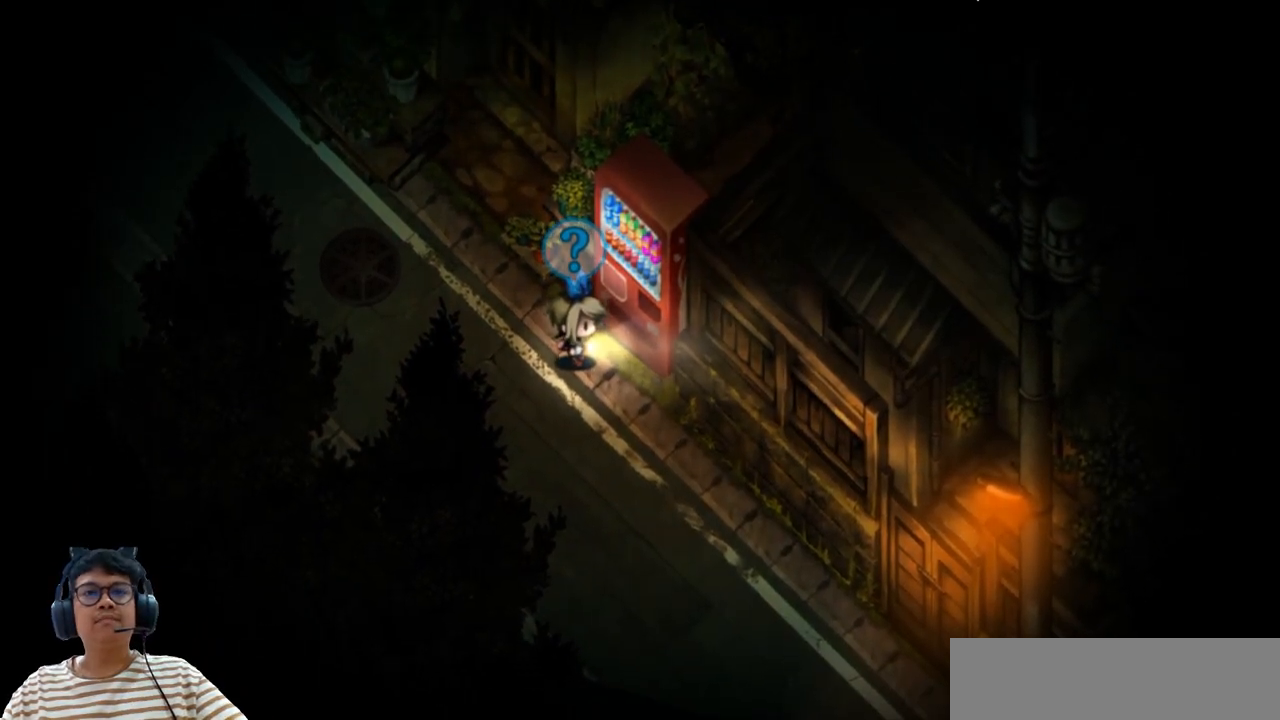
{"keys": ["down"], "events": [[383, "down", "down"]]}
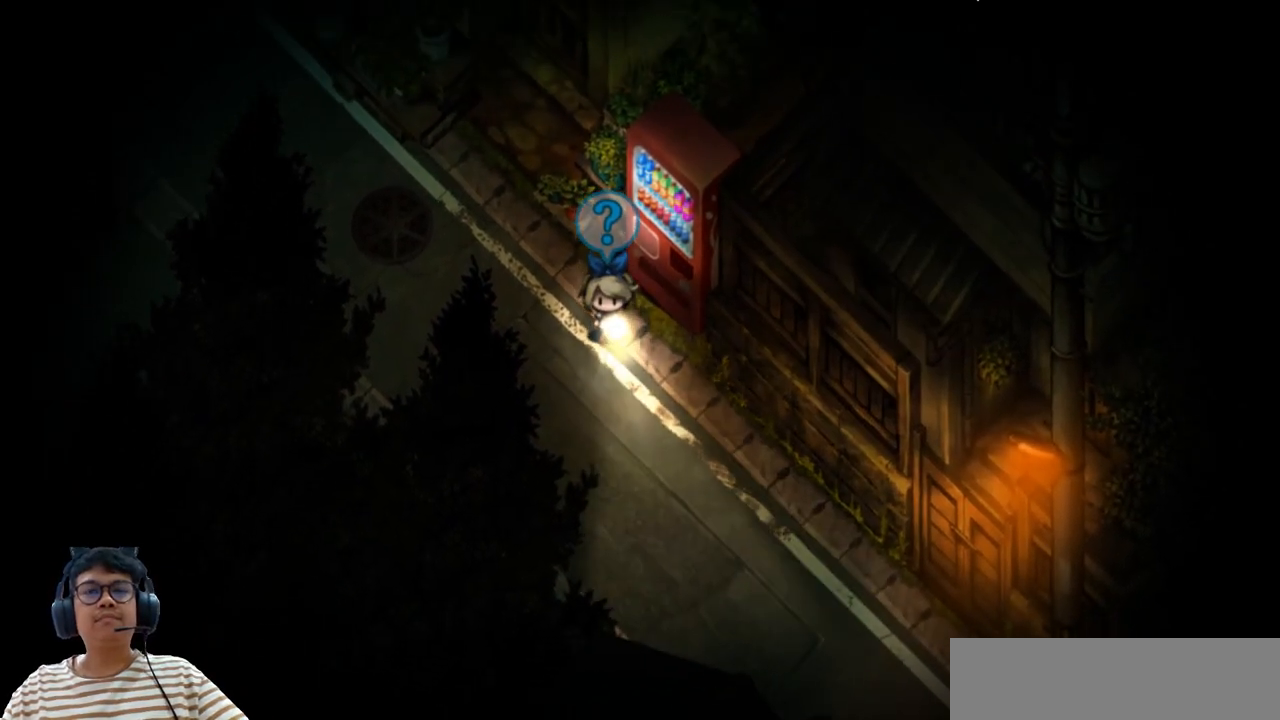
{"keys": ["down"], "events": []}
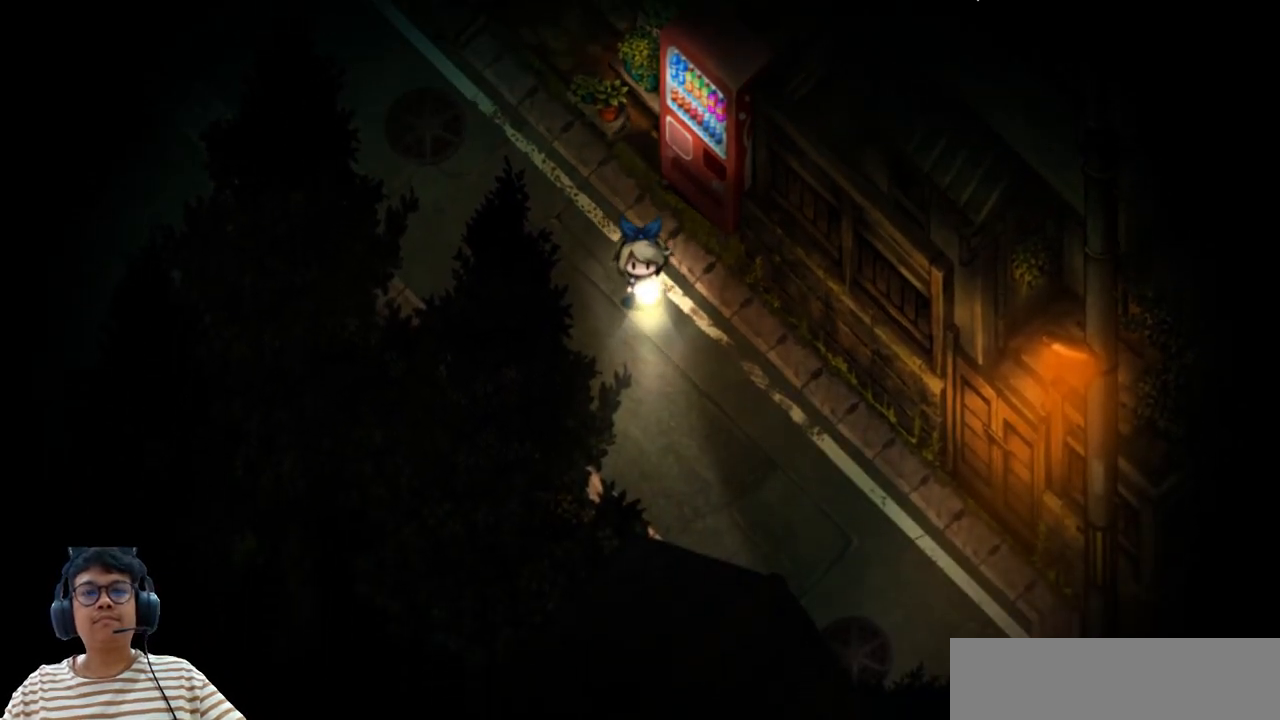
{"keys": ["down", "right"], "events": [[83, "right", "down"]]}
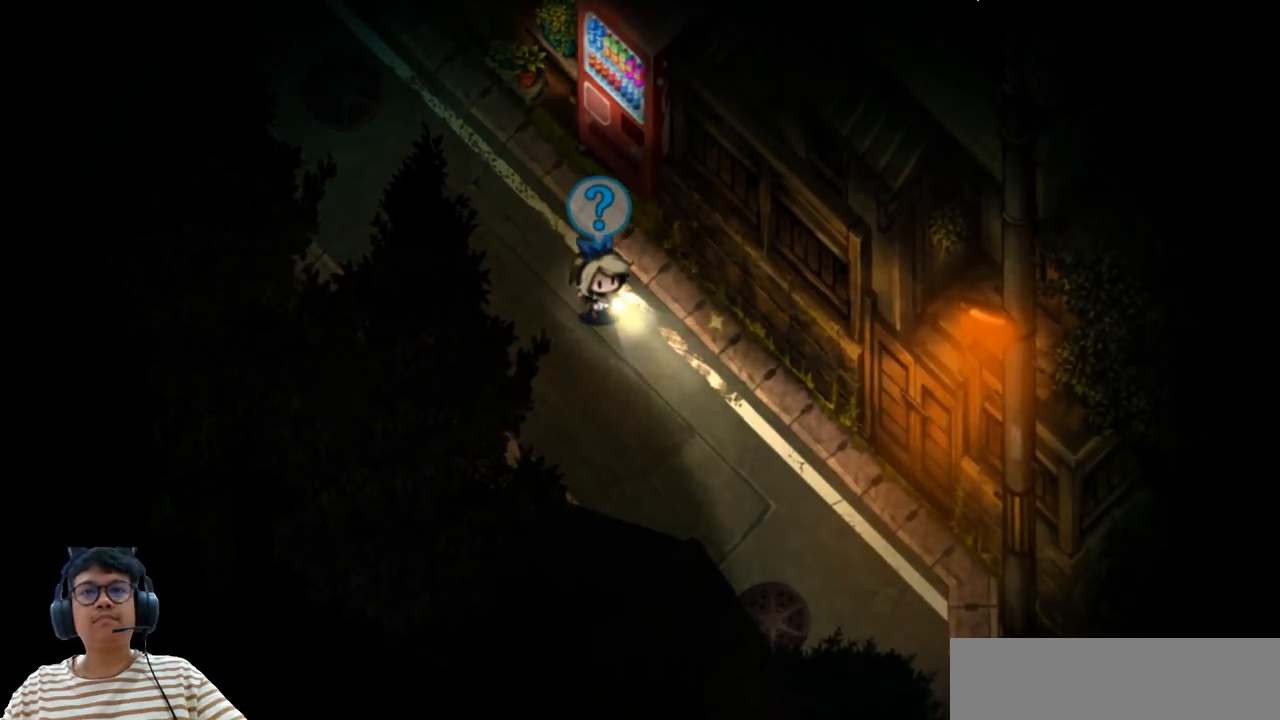
{"keys": [], "events": [[33, "right", "up"], [200, "down", "up"]]}
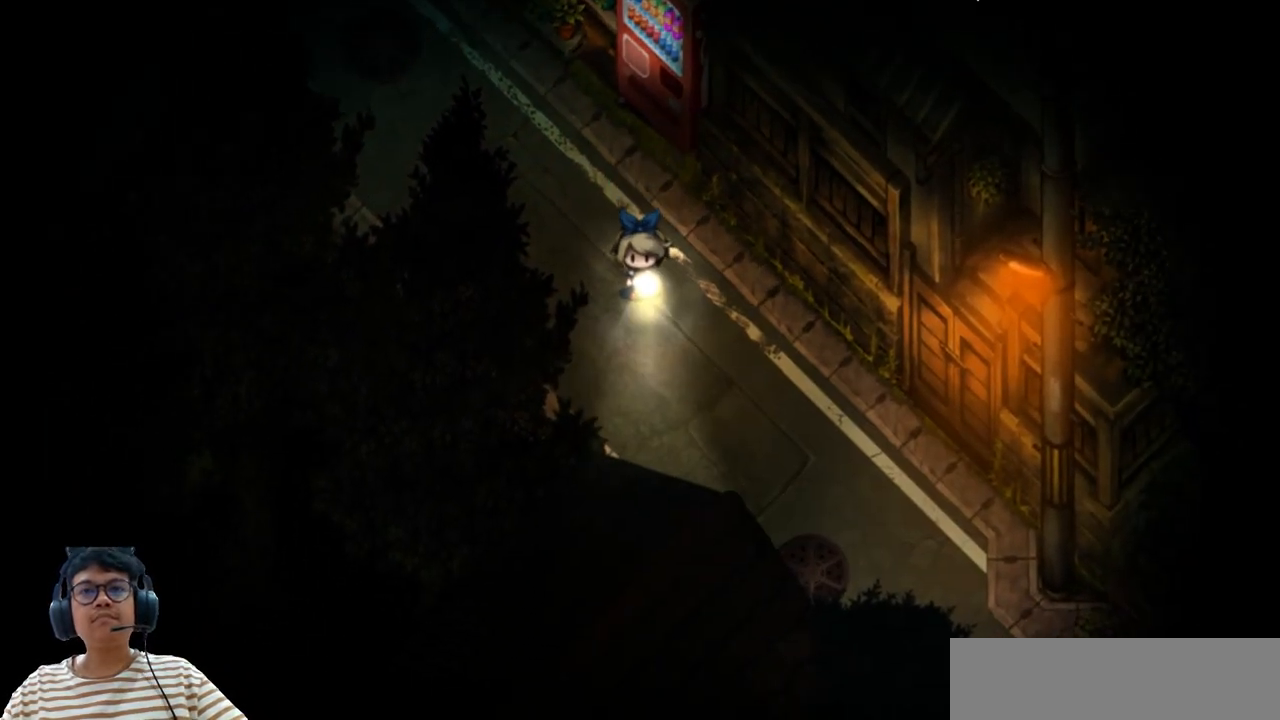
{"keys": ["down", "right"], "events": [[50, "right", "down"], [283, "down", "down"]]}
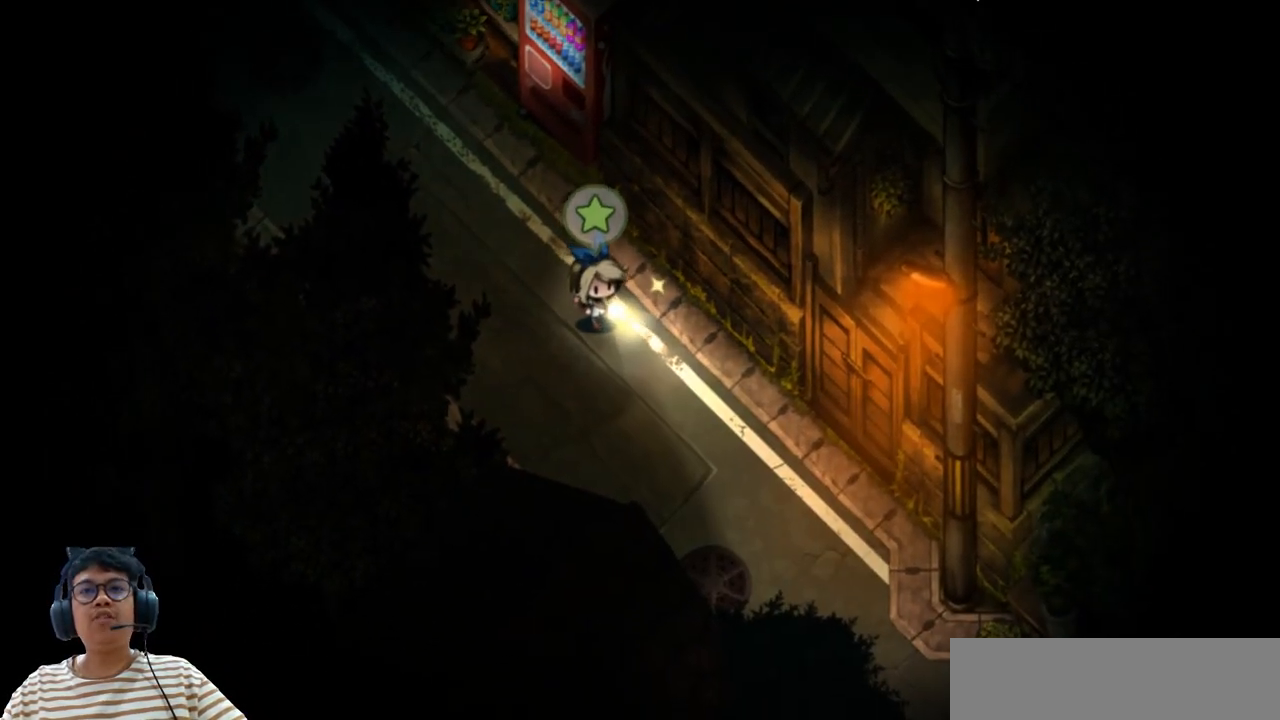
{"keys": ["down", "right"], "events": []}
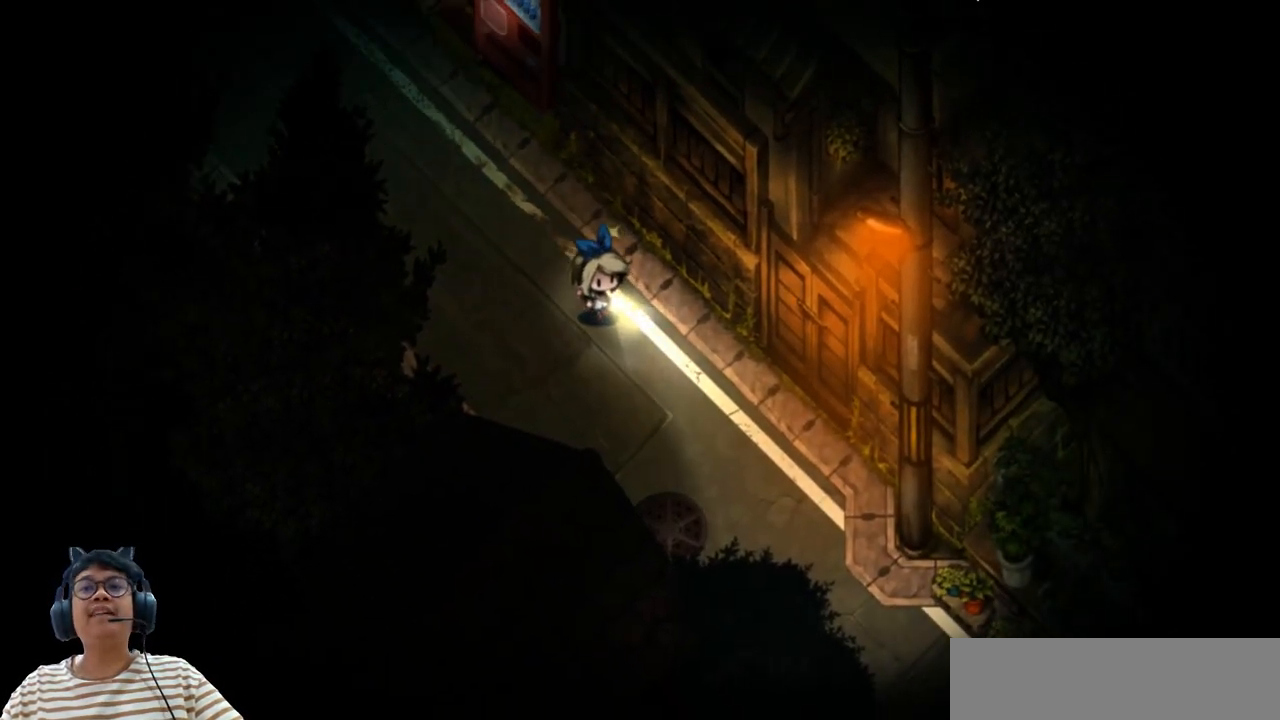
{"keys": ["down", "right"], "events": []}
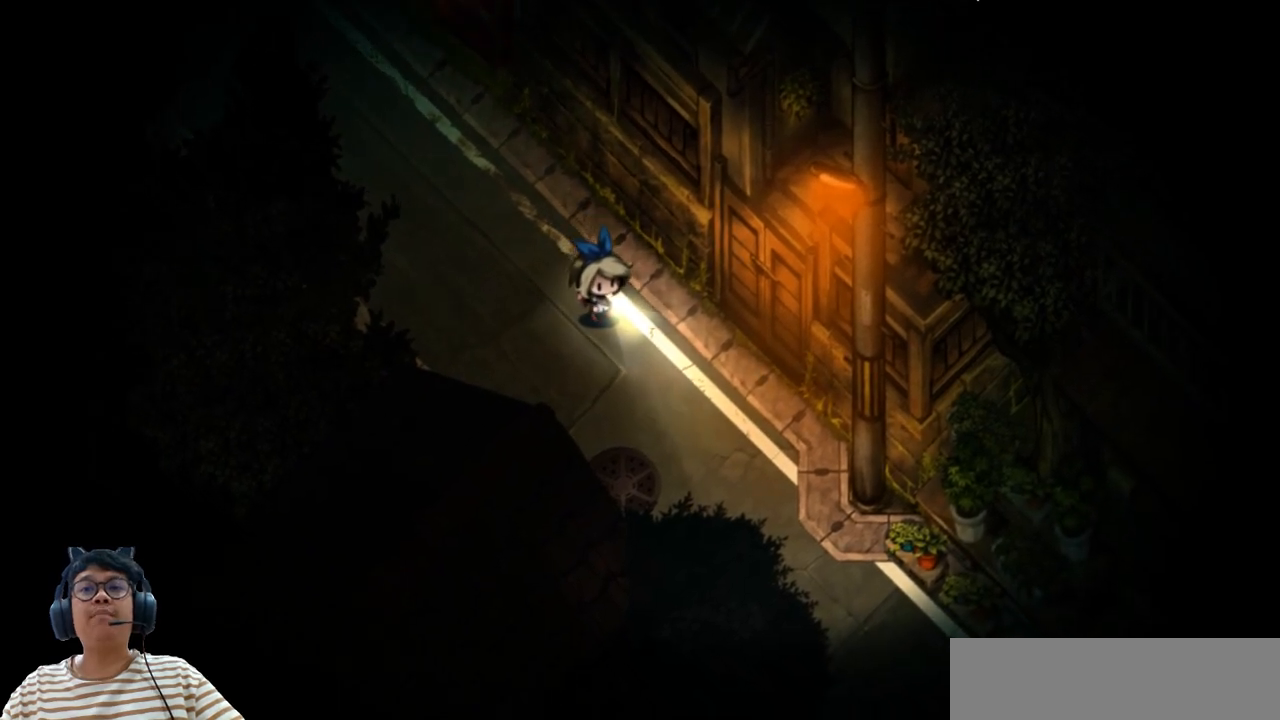
{"keys": ["down", "right"], "events": []}
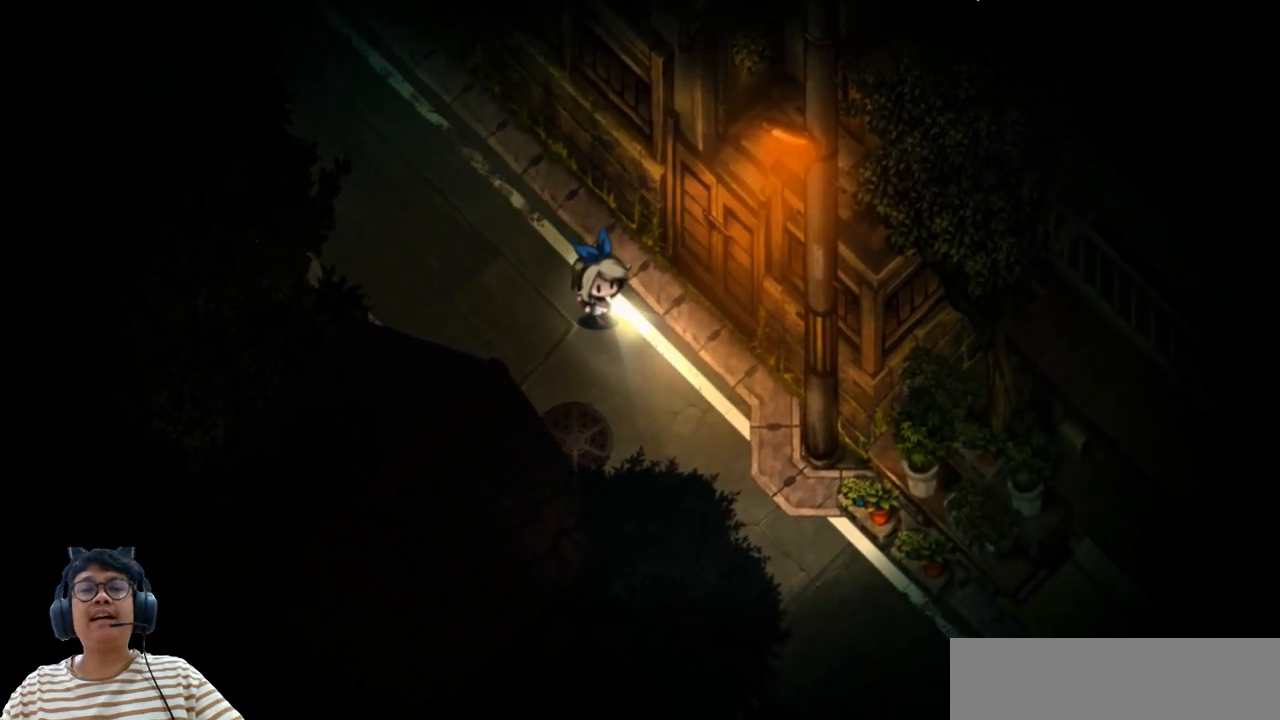
{"keys": ["down", "right"], "events": []}
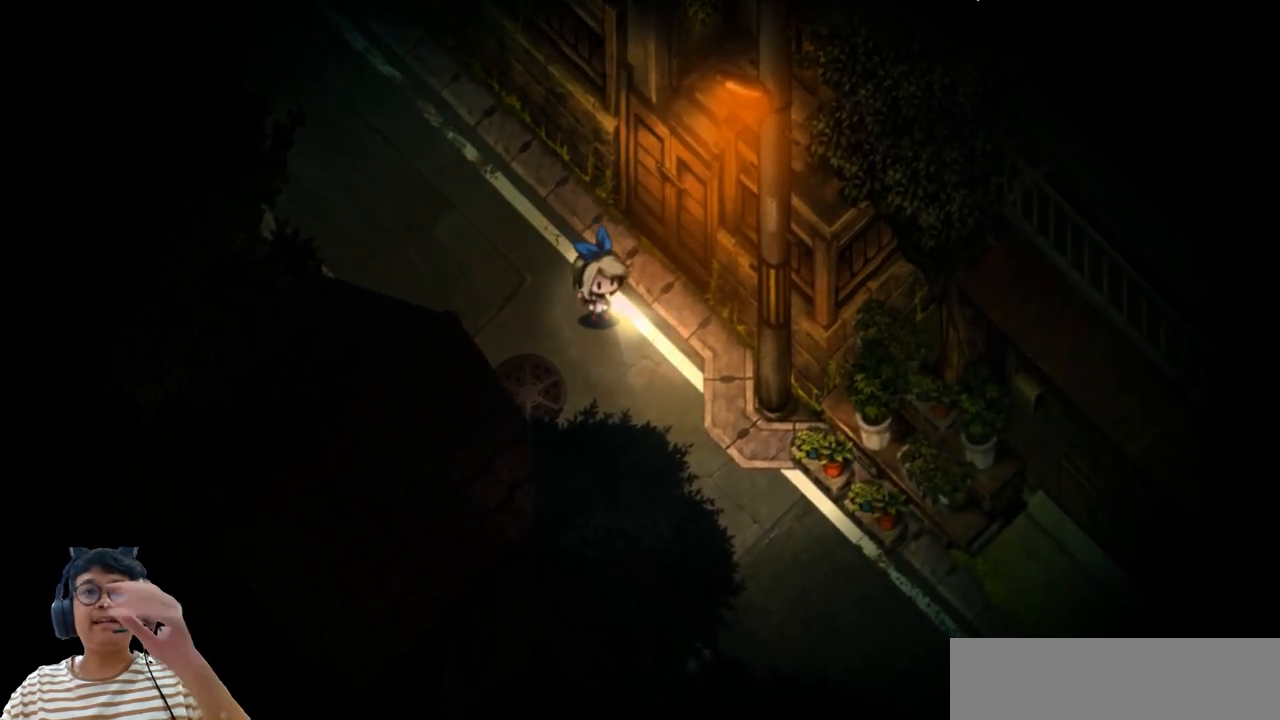
{"keys": ["down"], "events": [[67, "right", "up"]]}
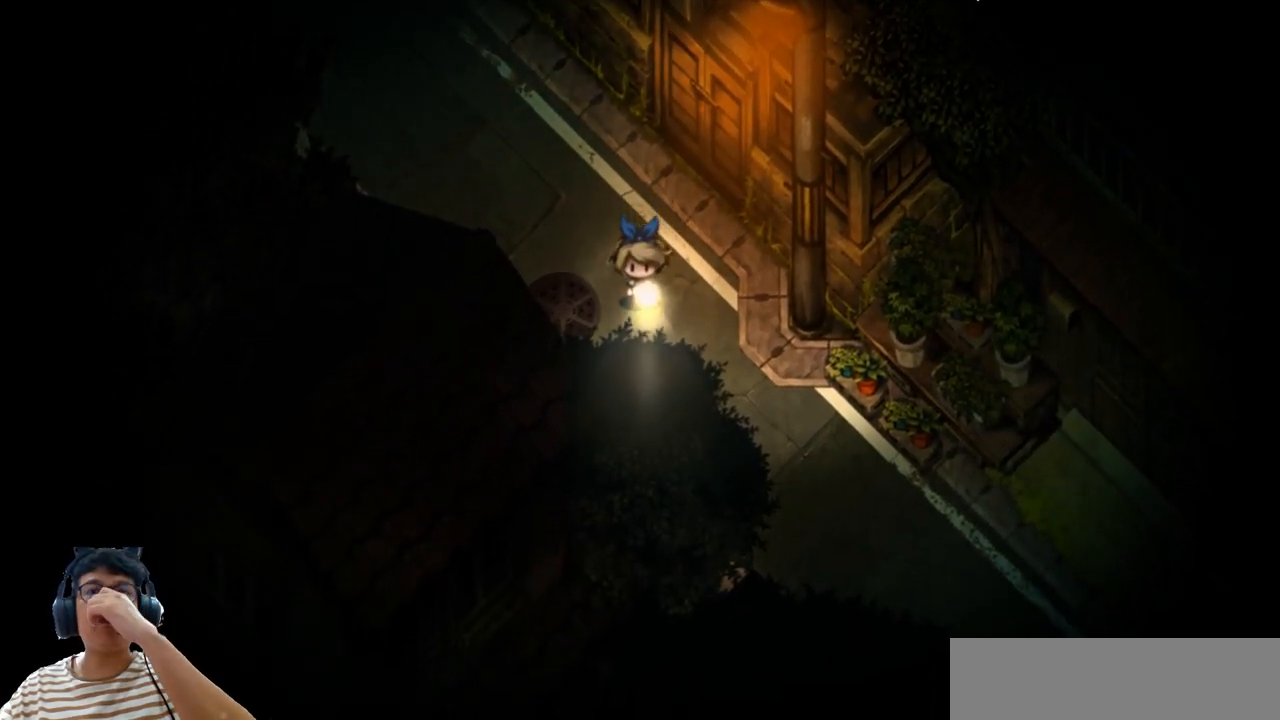
{"keys": ["down", "right"], "events": [[17, "right", "down"]]}
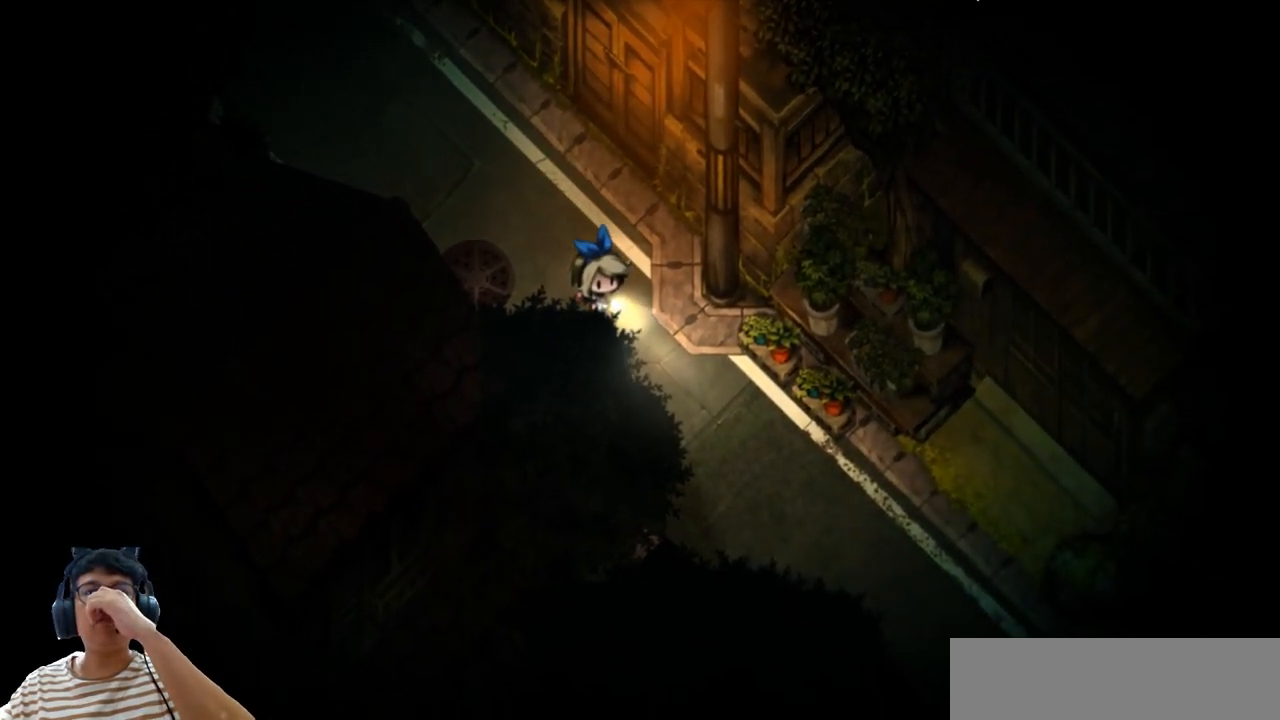
{"keys": ["down", "right"], "events": []}
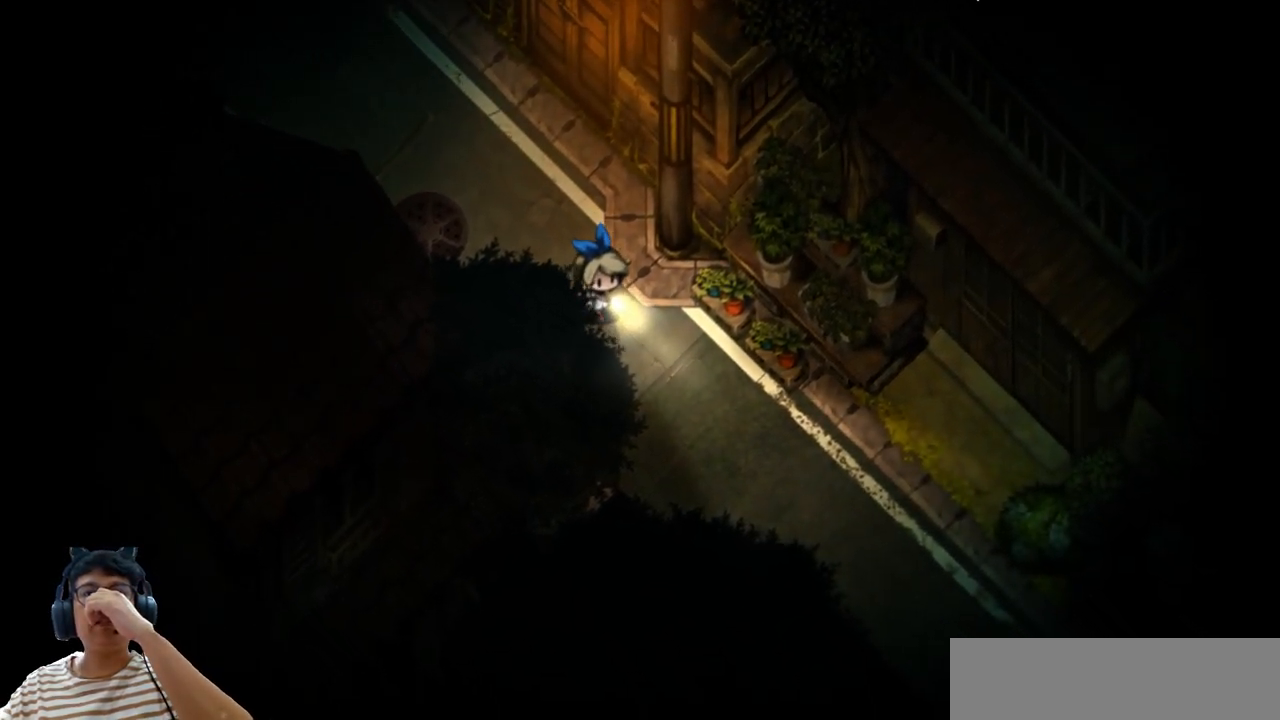
{"keys": ["down", "right"], "events": []}
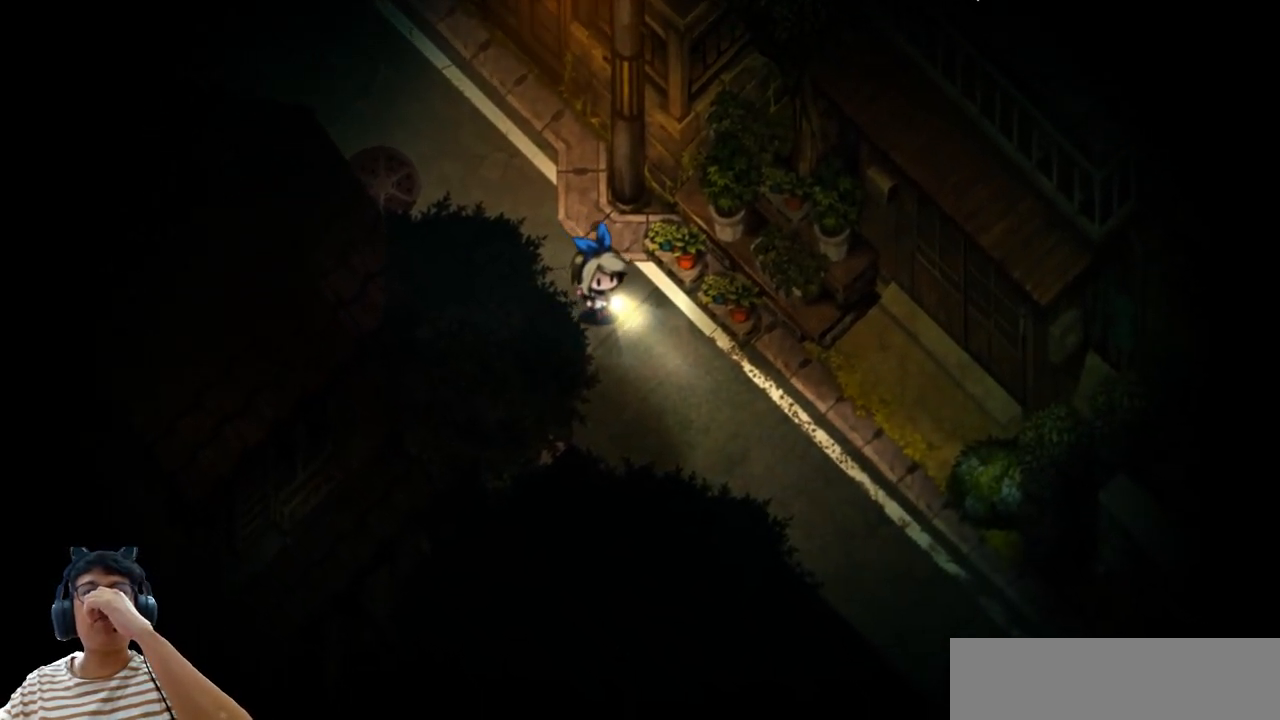
{"keys": [], "events": [[250, "down", "up"], [350, "right", "up"]]}
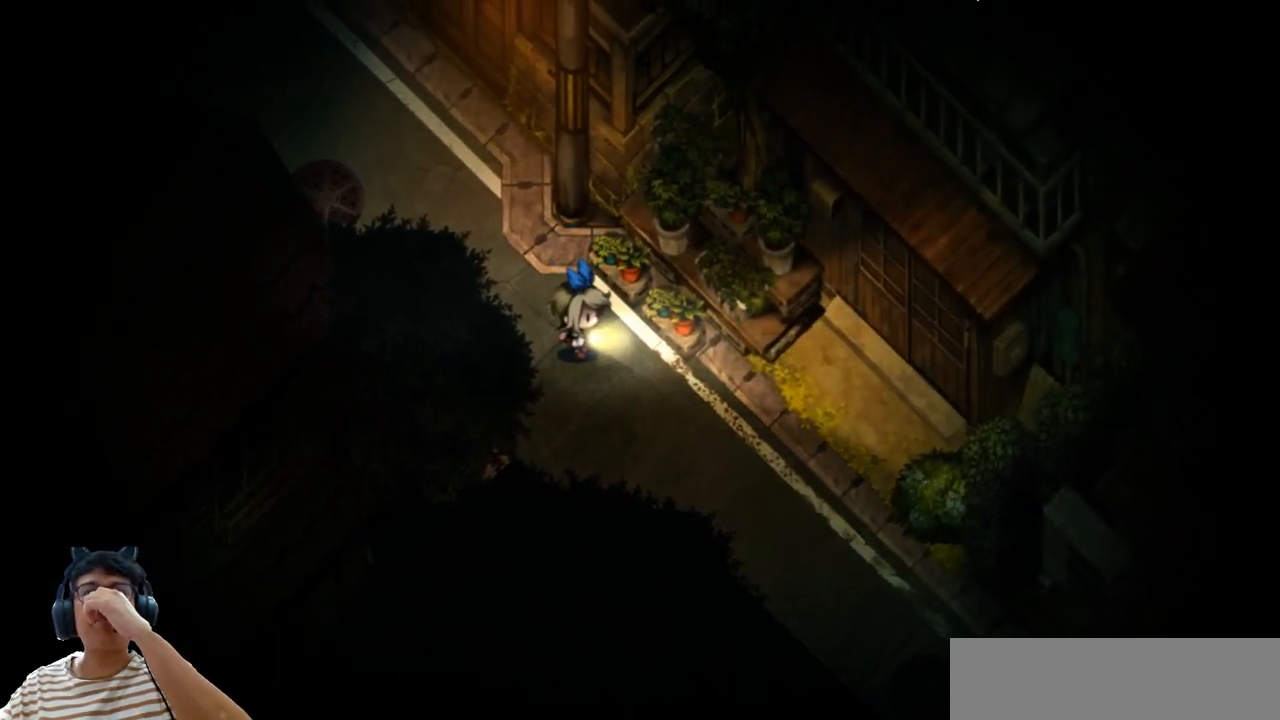
{"keys": ["down", "right"], "events": [[50, "down", "down"], [317, "right", "down"]]}
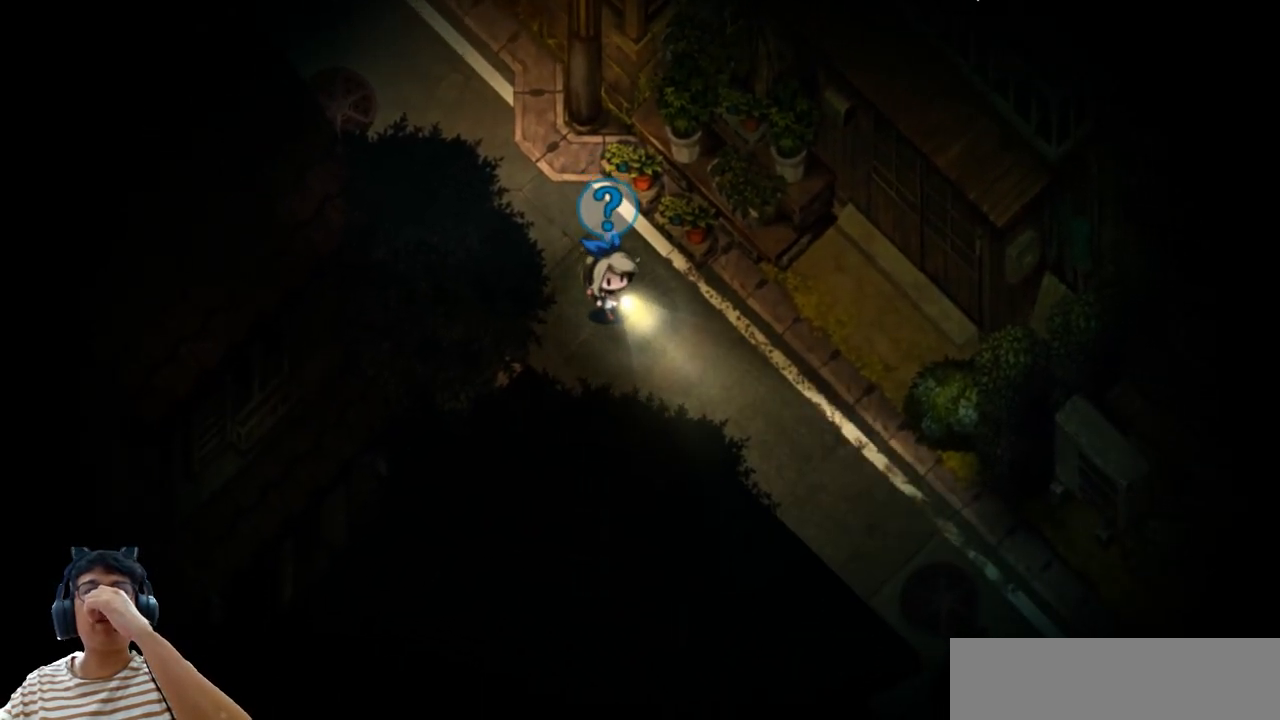
{"keys": ["down", "right"], "events": []}
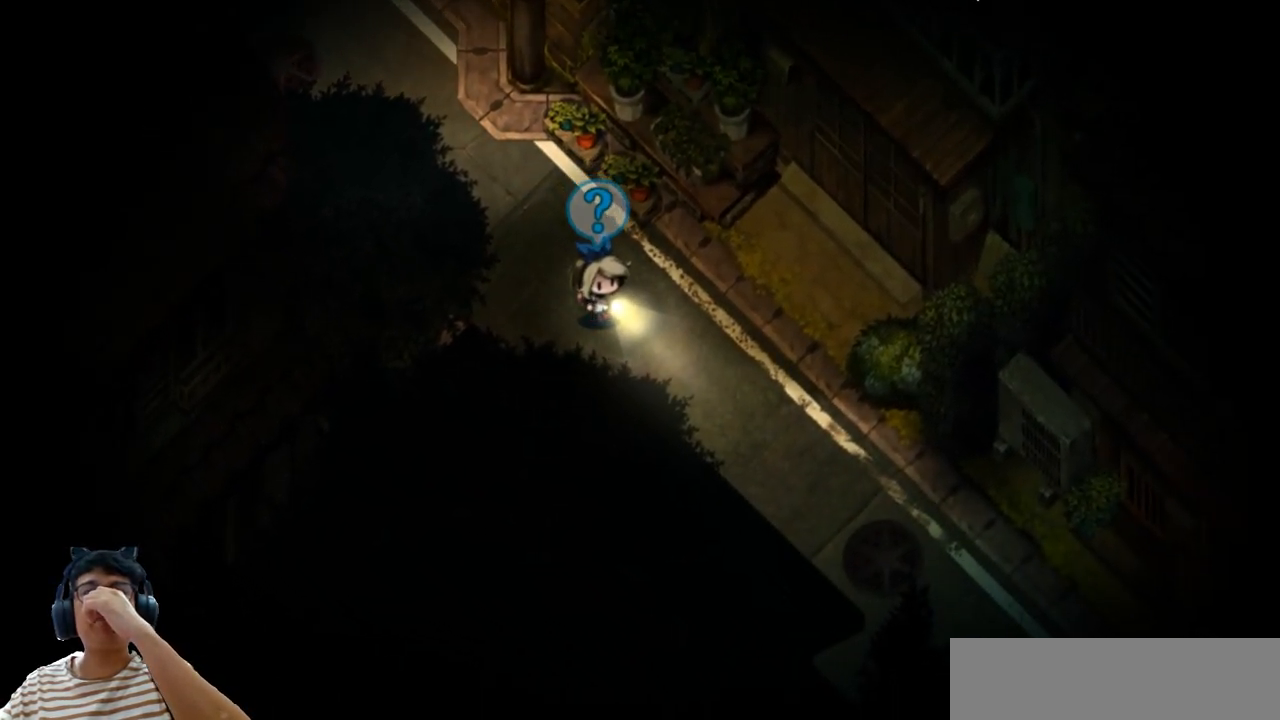
{"keys": ["down", "right"], "events": []}